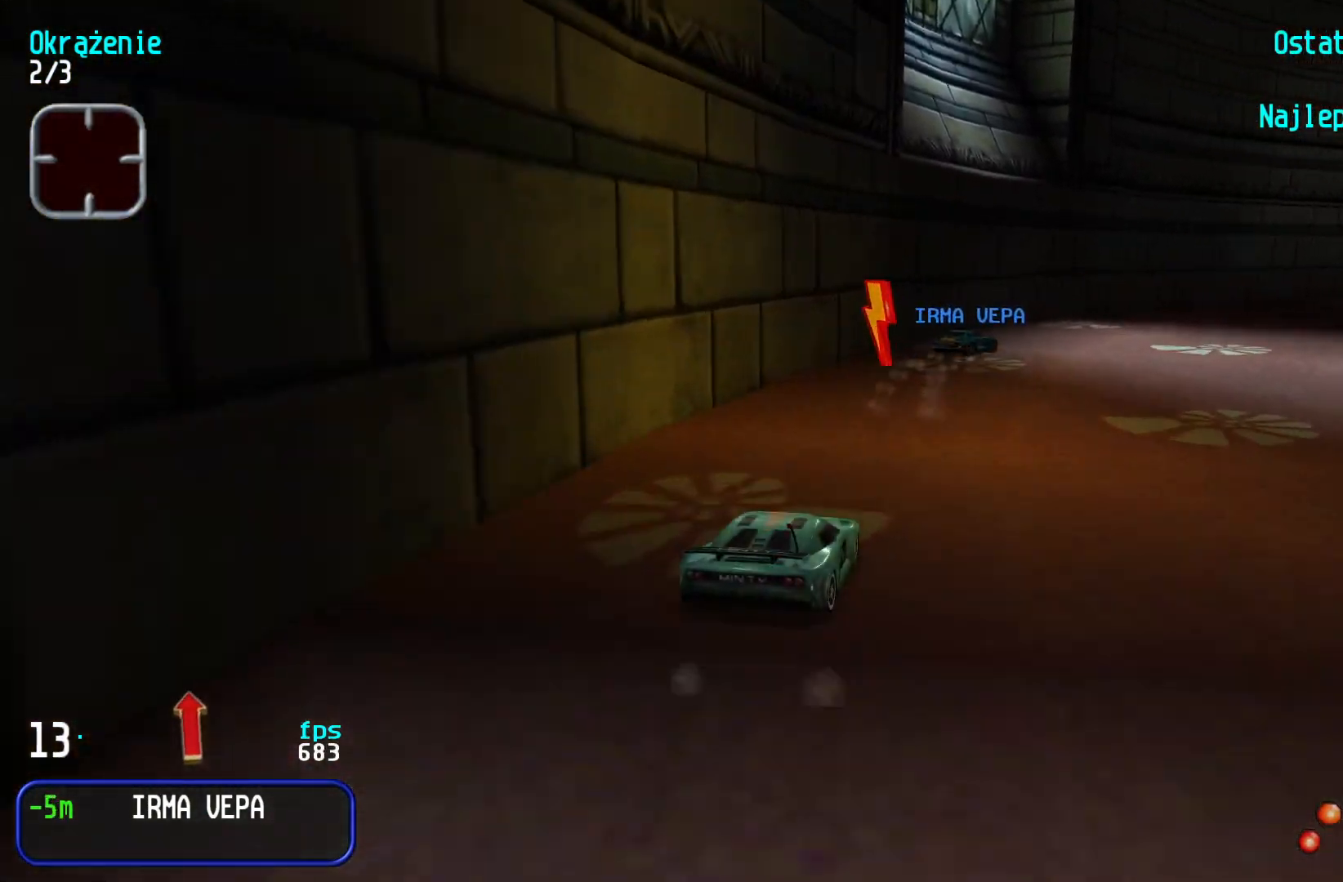
Gameplay with keyboard; each line is a JSON object with the keys held at the frame after it. "events" lists presses ("down") and releases ("up") of "down", "left", "right" and "up" between this image and that frame as [ms after this image, input, new state], when the widget could be followed in between. No other keys are recorded. Mouse input is not recorded.
{"keys": ["right", "up"], "events": [[267, "right", "up"], [300, "right", "down"]]}
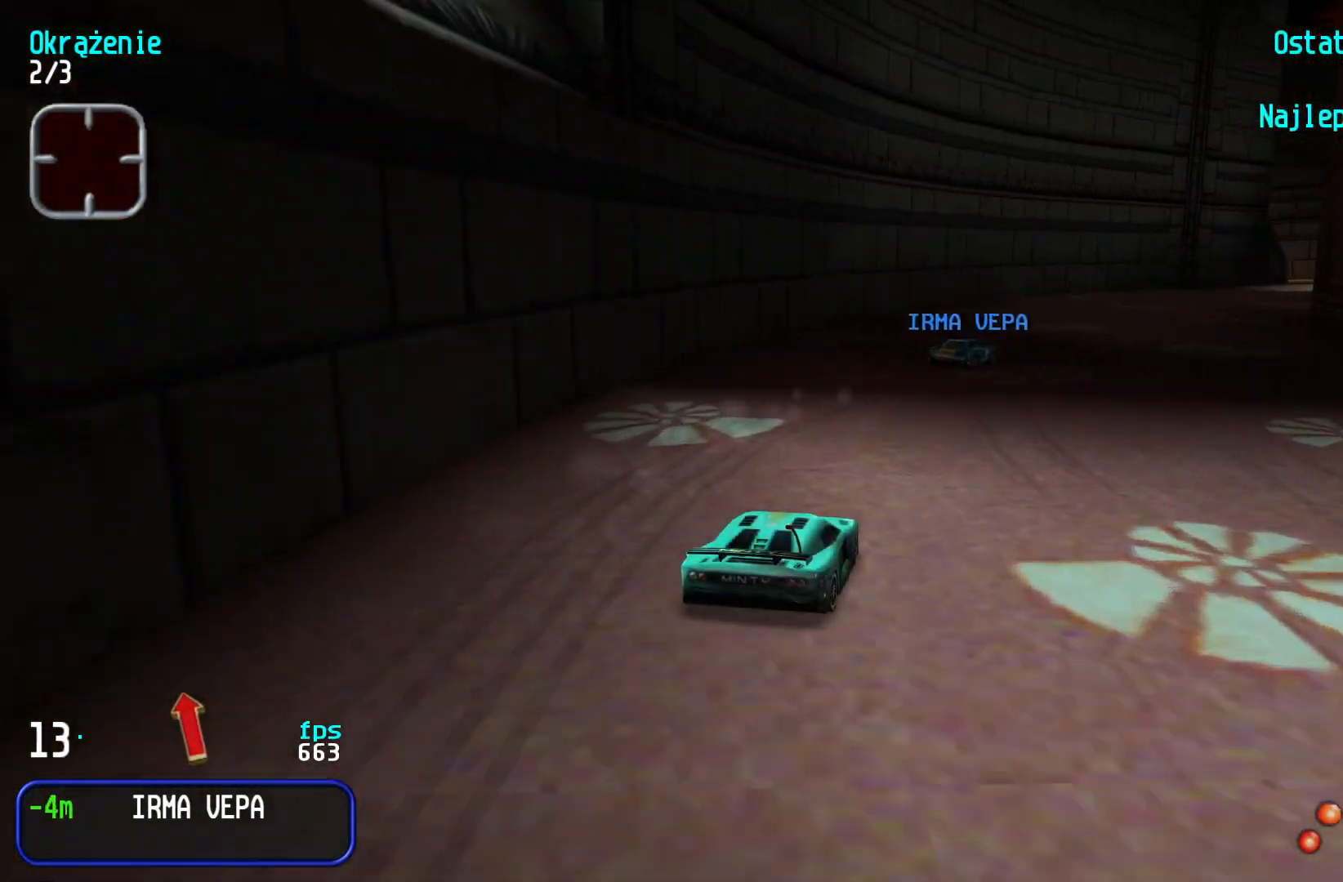
{"keys": ["right", "up"], "events": [[67, "right", "up"], [100, "right", "down"], [317, "right", "up"], [400, "right", "down"]]}
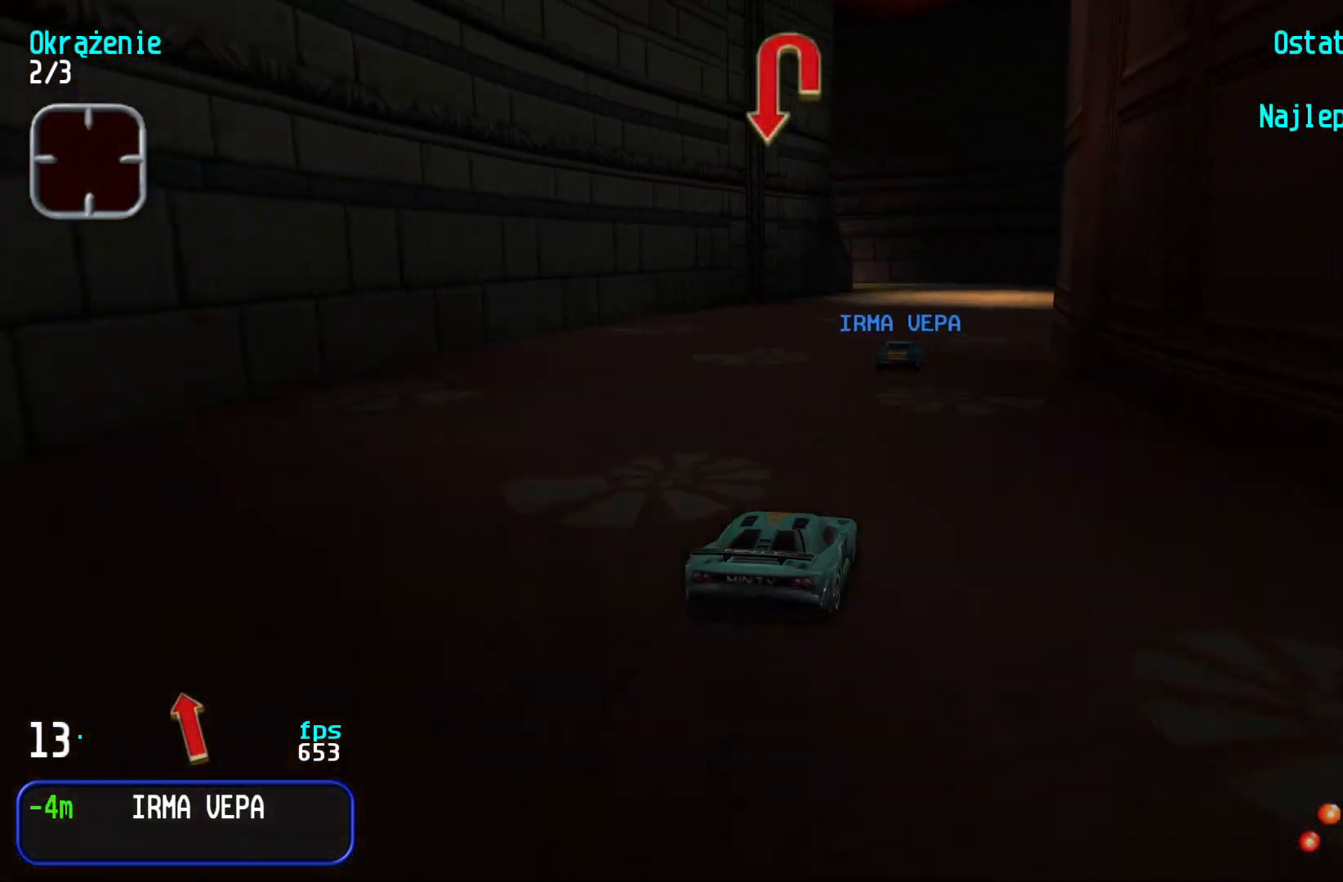
{"keys": ["up"], "events": [[67, "right", "up"], [234, "right", "down"], [367, "right", "up"]]}
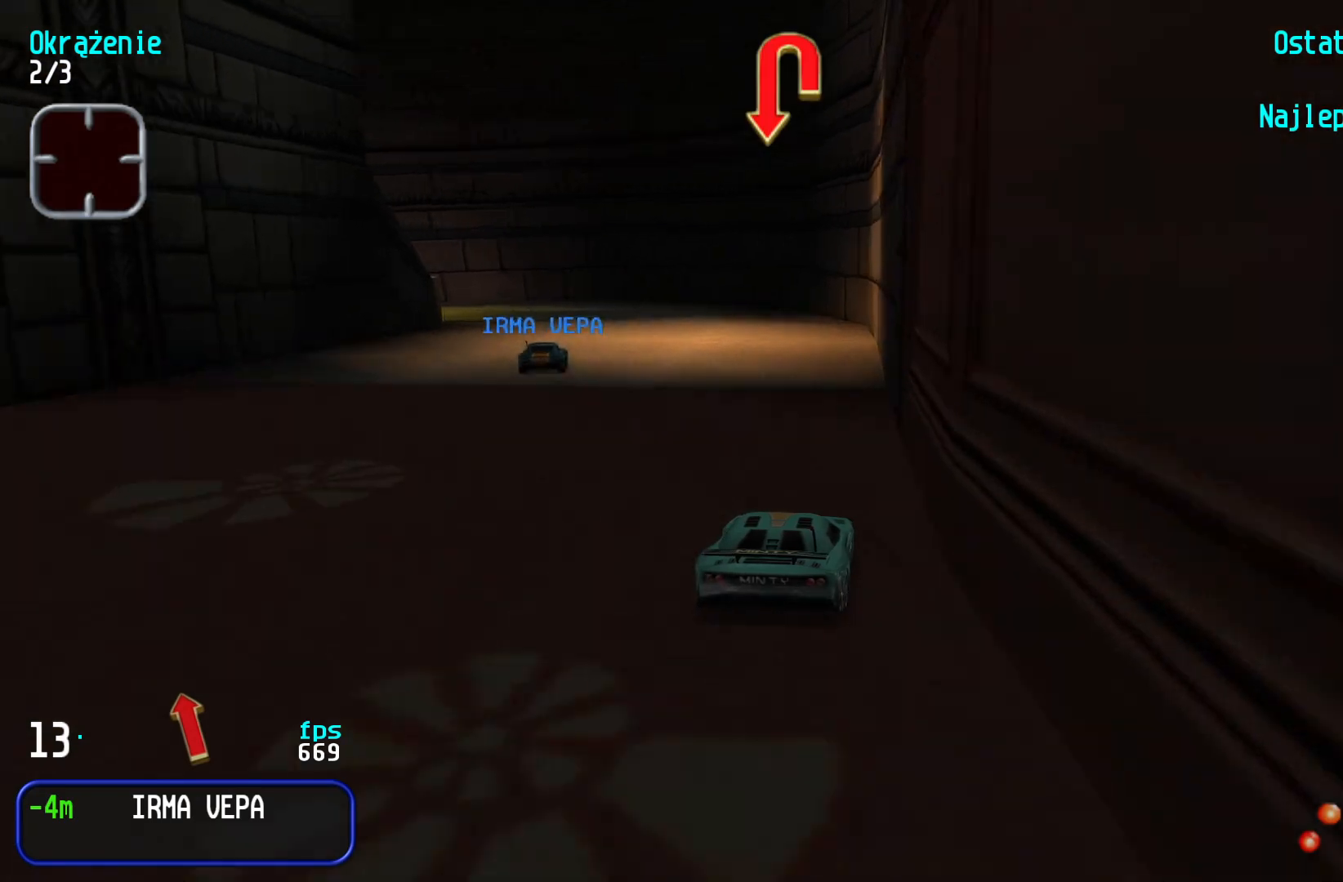
{"keys": ["left", "up"], "events": [[350, "left", "down"]]}
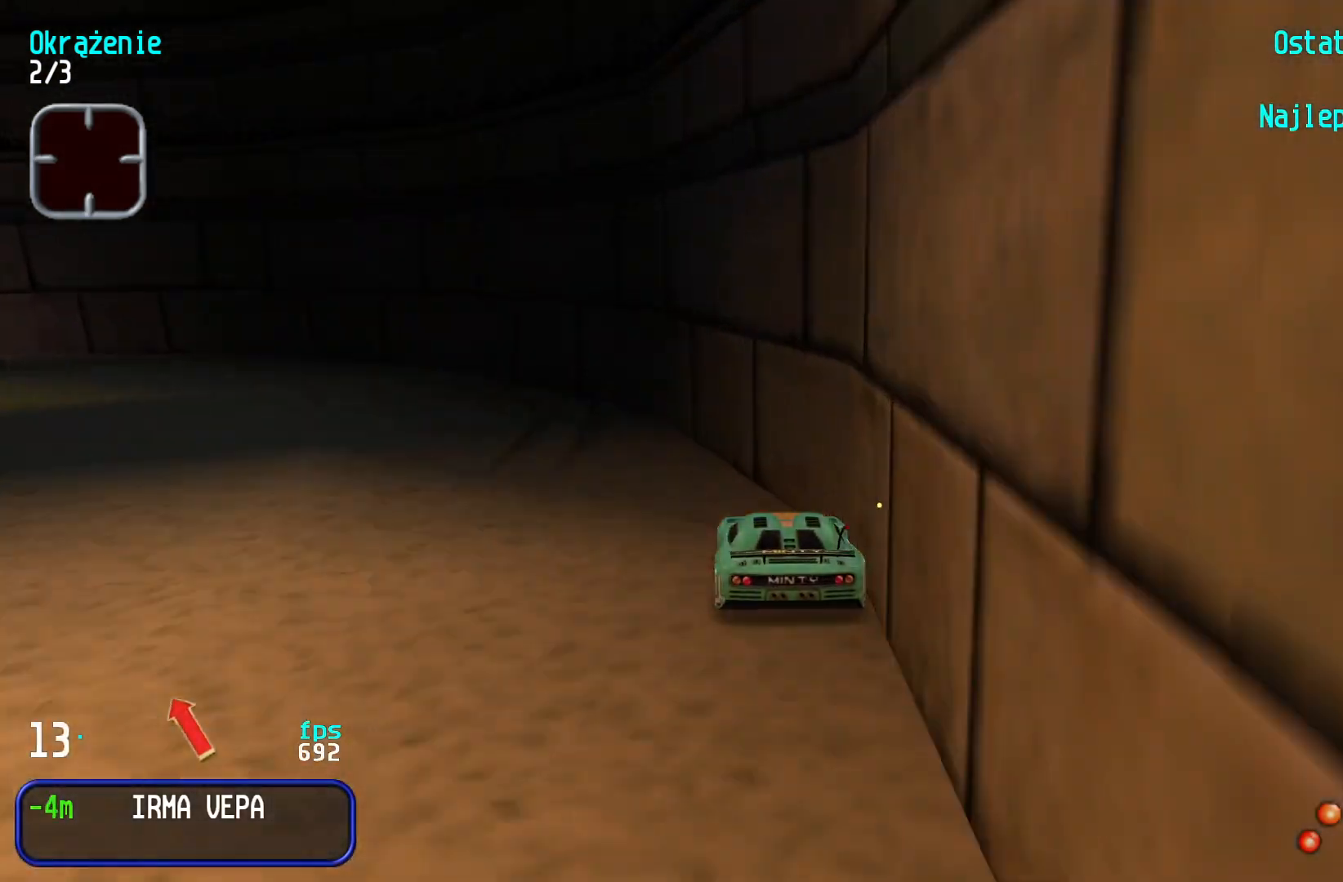
{"keys": ["left", "up"], "events": [[284, "left", "up"], [317, "left", "down"]]}
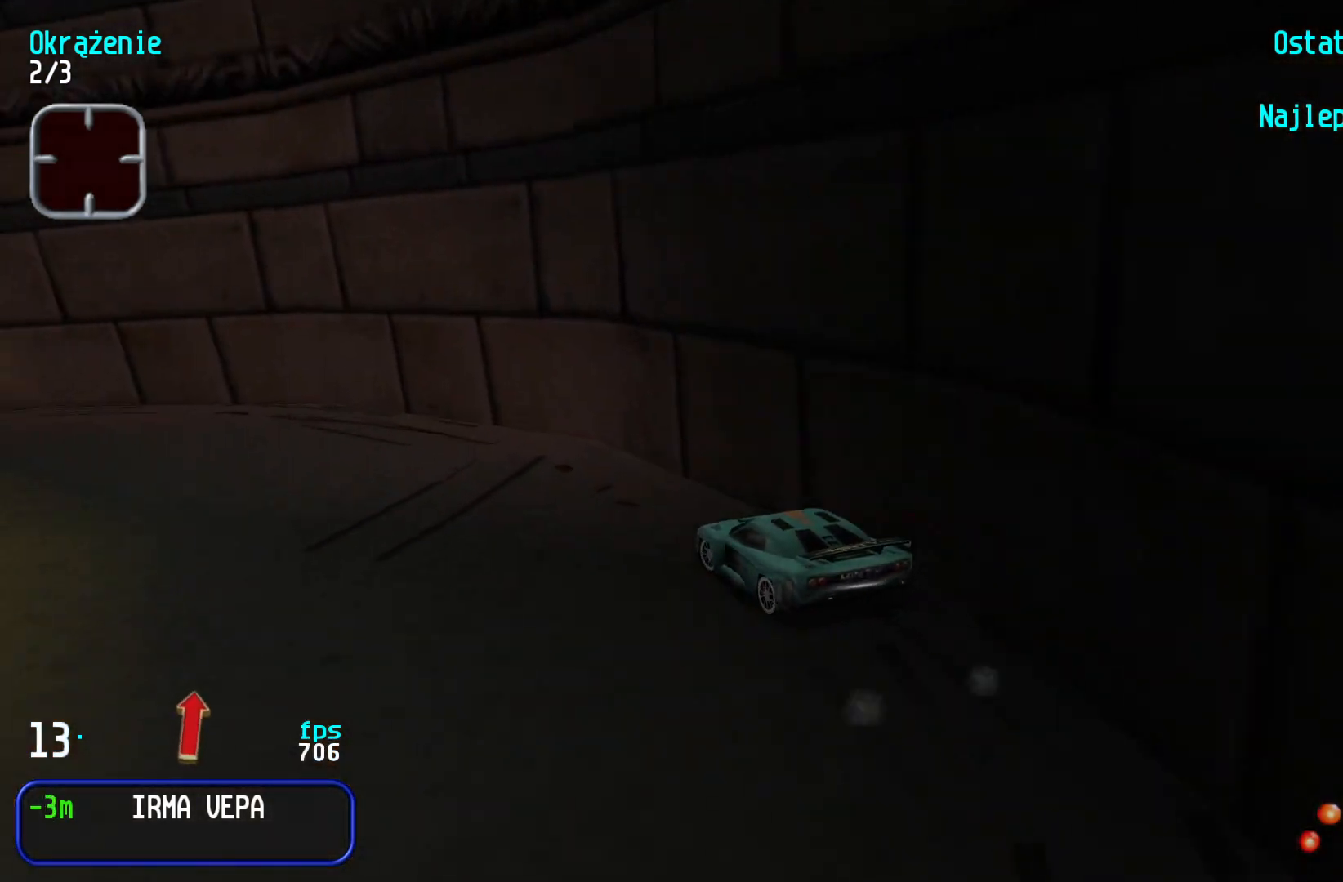
{"keys": ["left", "up"], "events": [[67, "left", "up"], [84, "left", "down"], [317, "left", "up"], [350, "left", "down"]]}
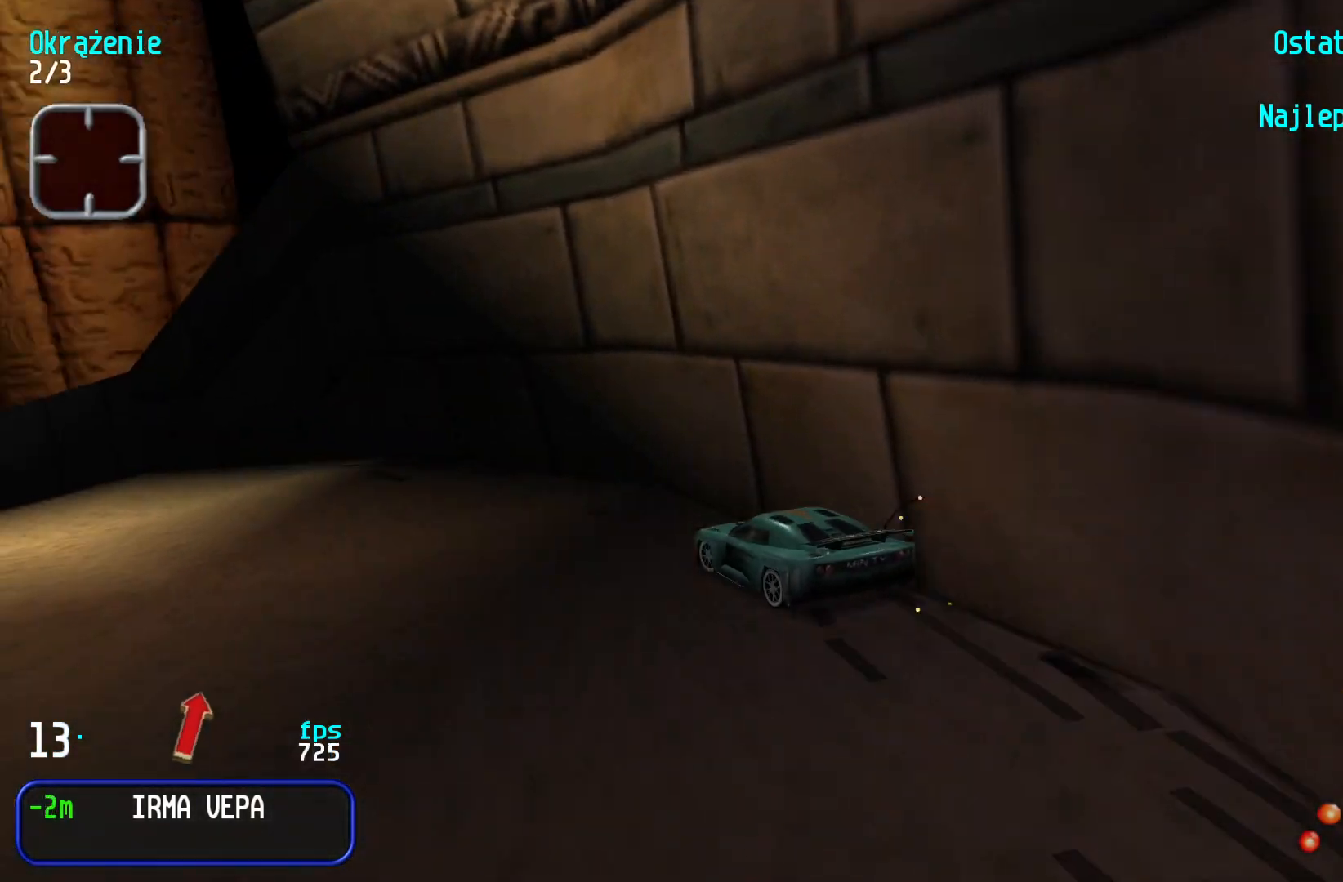
{"keys": ["up"], "events": [[67, "left", "up"], [117, "left", "down"], [250, "left", "up"], [300, "left", "down"], [467, "left", "up"]]}
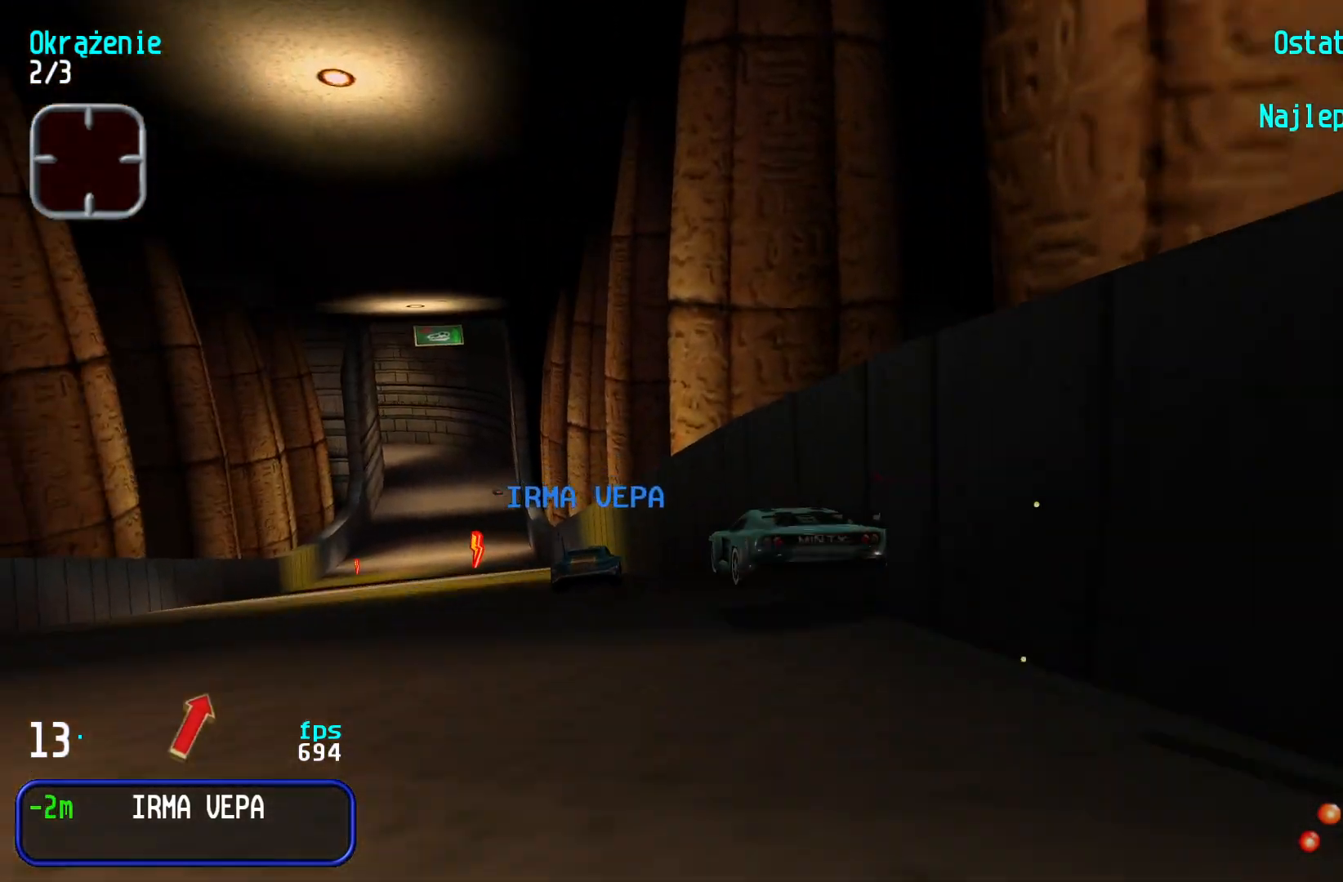
{"keys": ["up"], "events": [[167, "left", "down"], [317, "left", "up"], [367, "left", "down"], [467, "left", "up"]]}
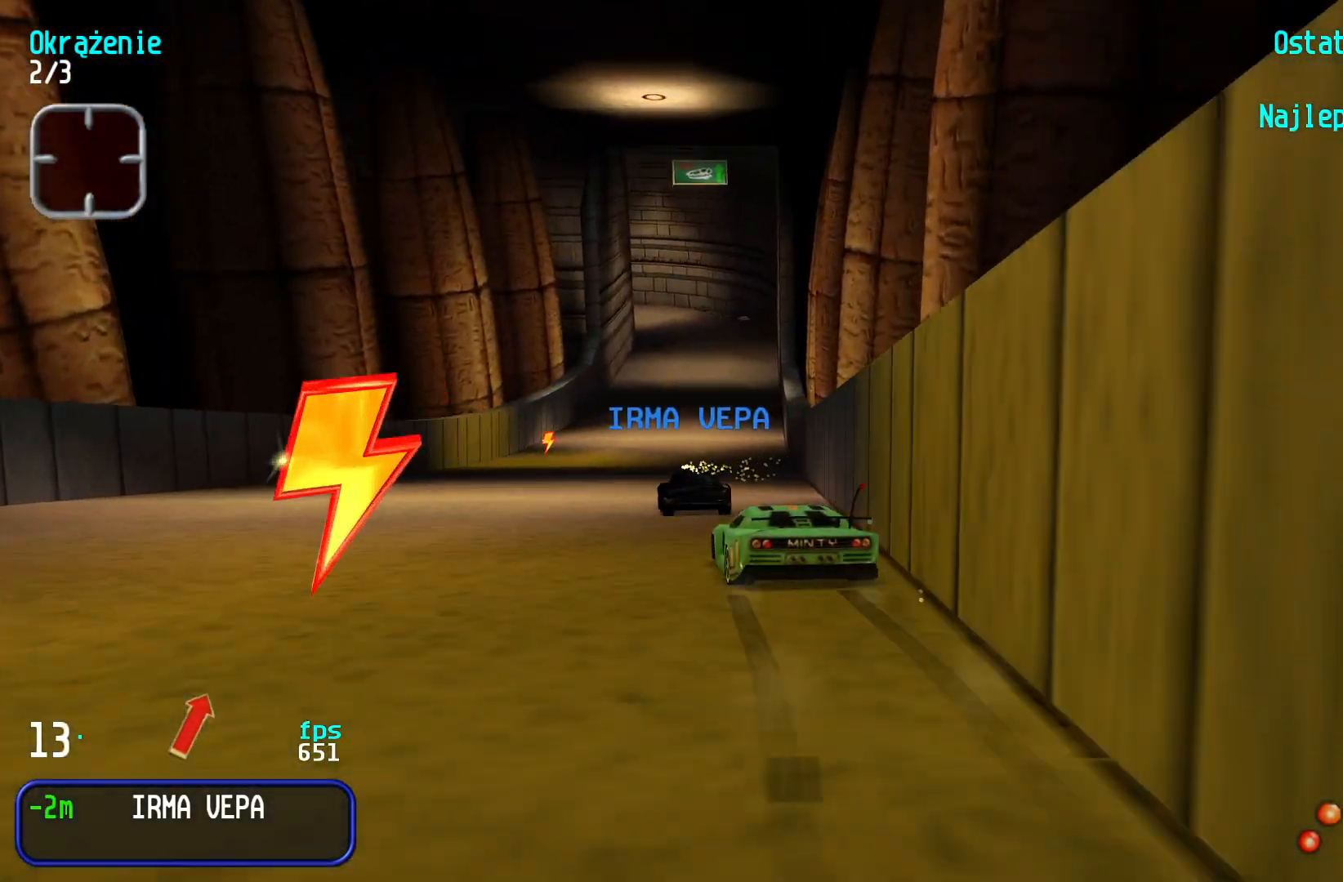
{"keys": ["up"], "events": [[17, "left", "down"], [150, "left", "up"], [200, "left", "down"], [267, "left", "up"]]}
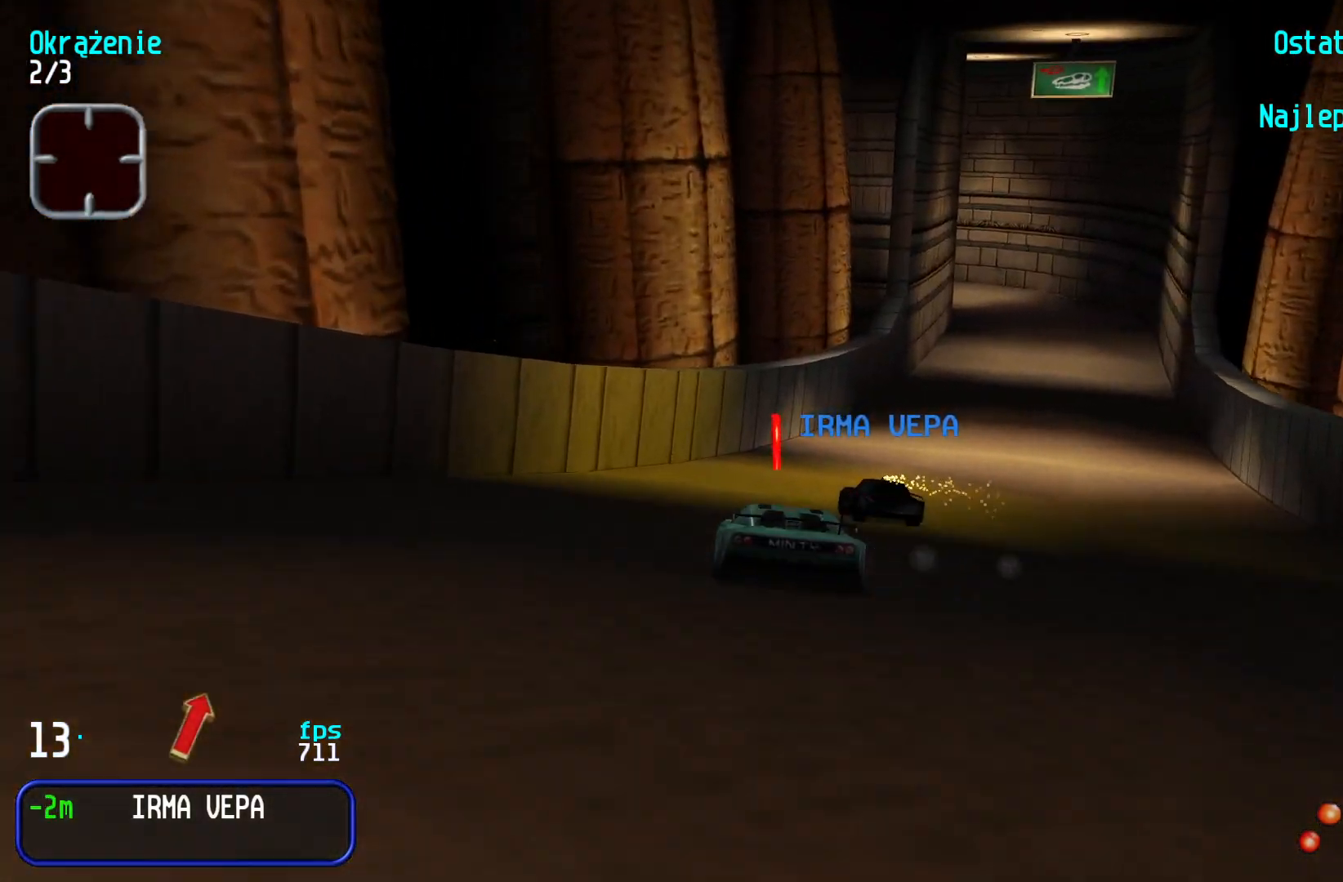
{"keys": ["right", "up"], "events": [[34, "right", "down"], [167, "right", "up"], [200, "right", "down"], [384, "right", "up"], [400, "right", "down"]]}
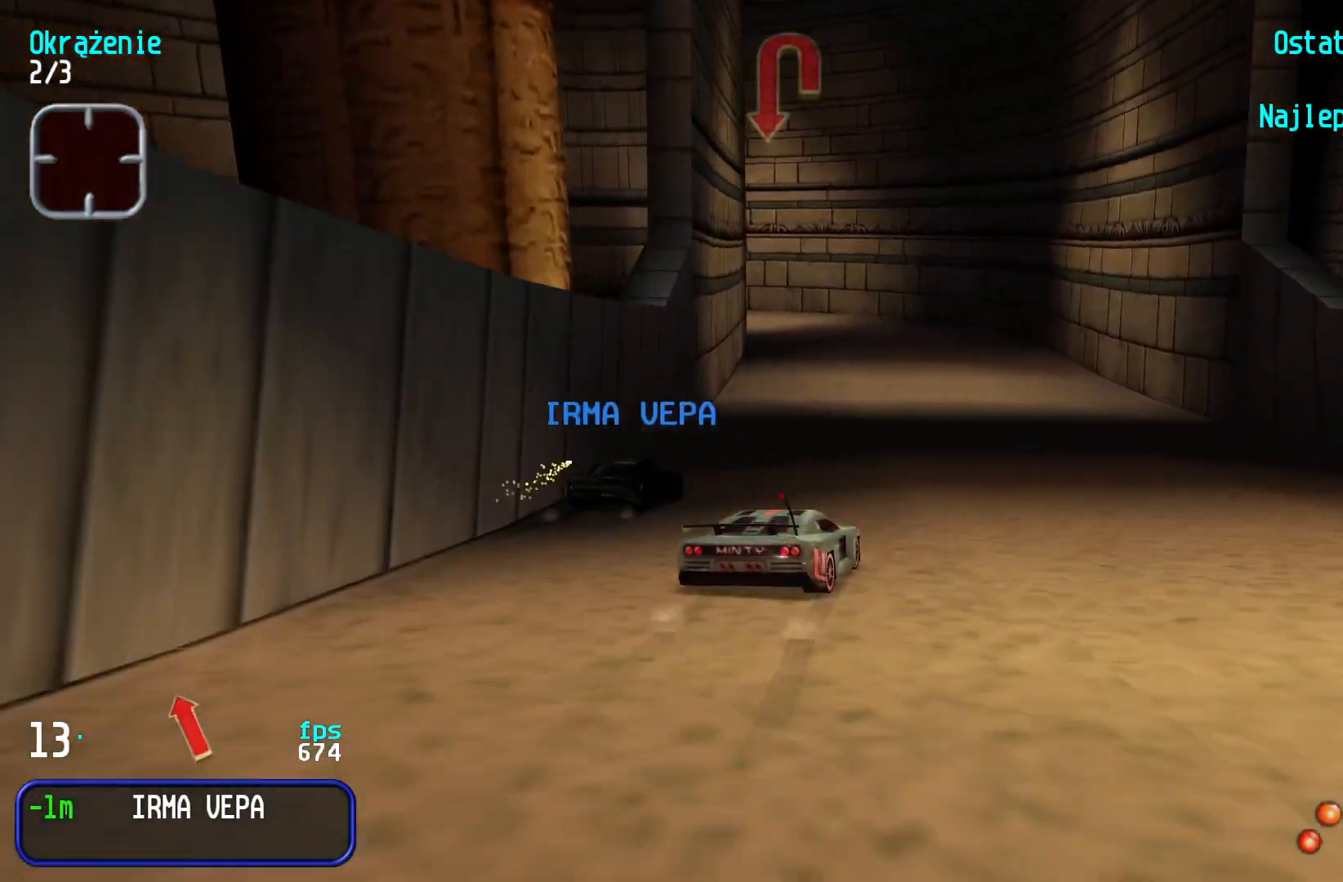
{"keys": ["down"], "events": [[50, "right", "up"], [184, "left", "down"], [284, "left", "up"], [367, "up", "up"], [434, "down", "down"]]}
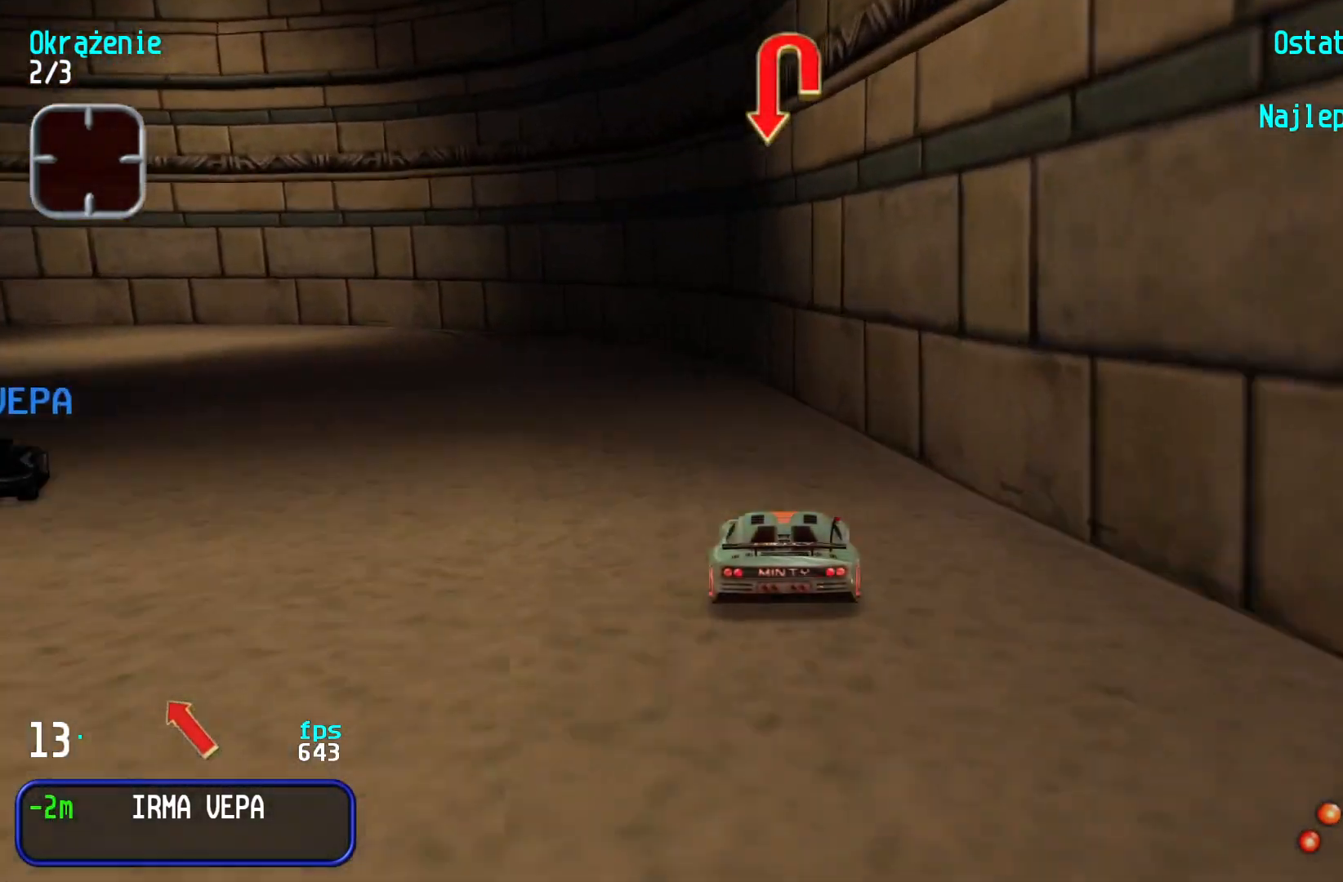
{"keys": ["left"], "events": [[117, "left", "down"], [384, "down", "up"]]}
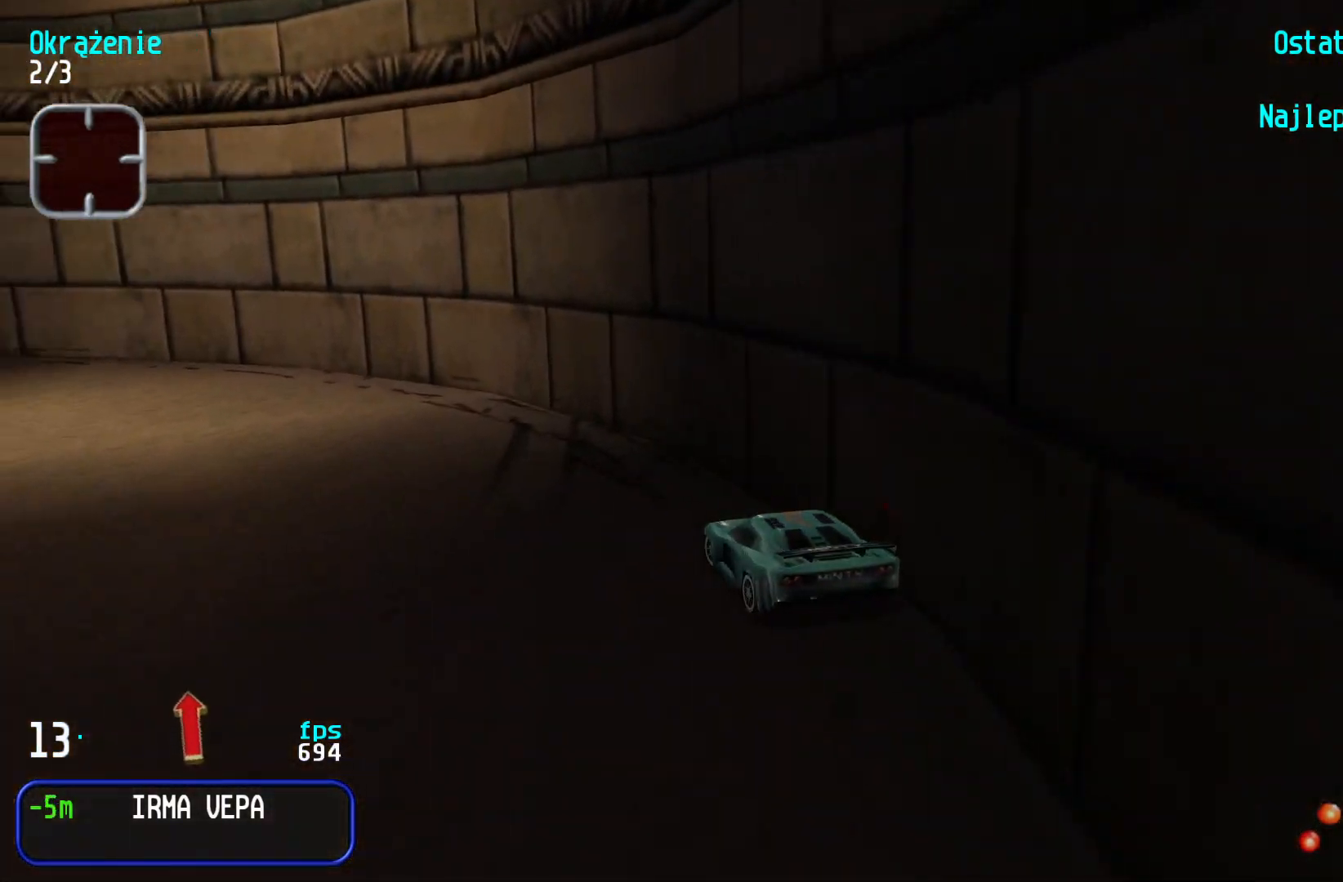
{"keys": ["left", "up"], "events": [[34, "up", "down"]]}
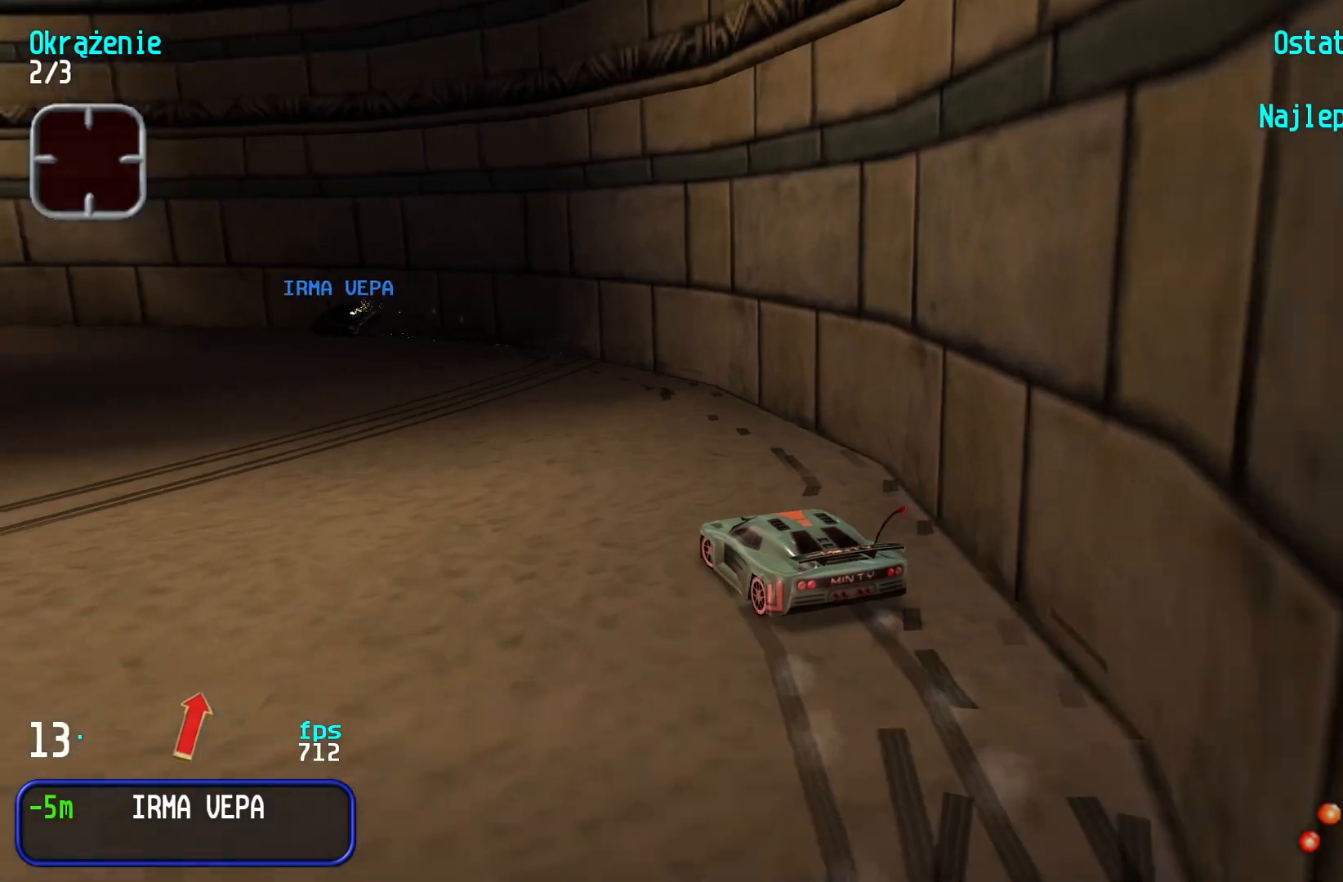
{"keys": ["left", "up"], "events": [[34, "left", "up"], [84, "left", "down"]]}
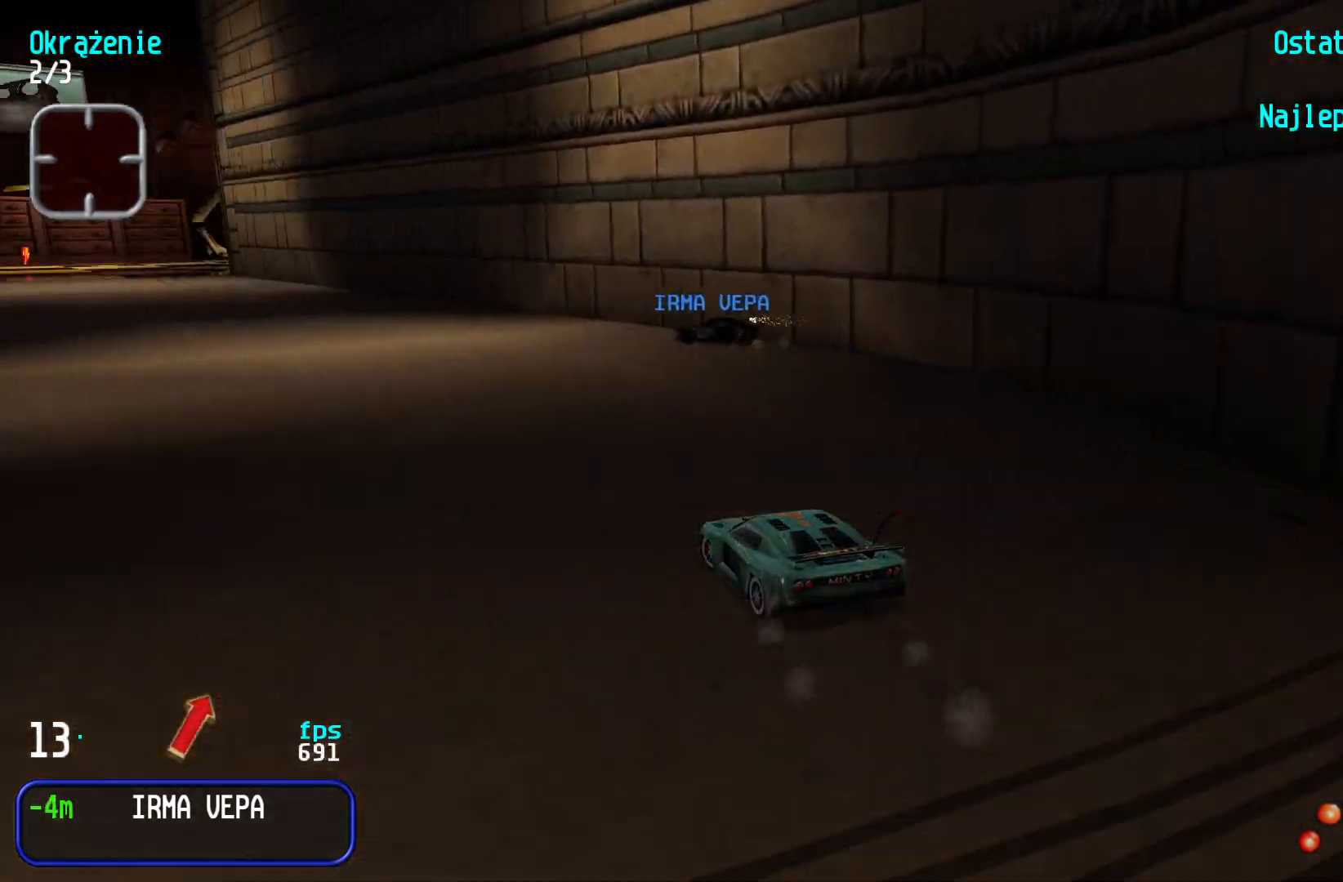
{"keys": ["up"], "events": [[34, "left", "up"], [84, "left", "down"], [300, "left", "up"], [367, "left", "down"], [400, "left", "up"]]}
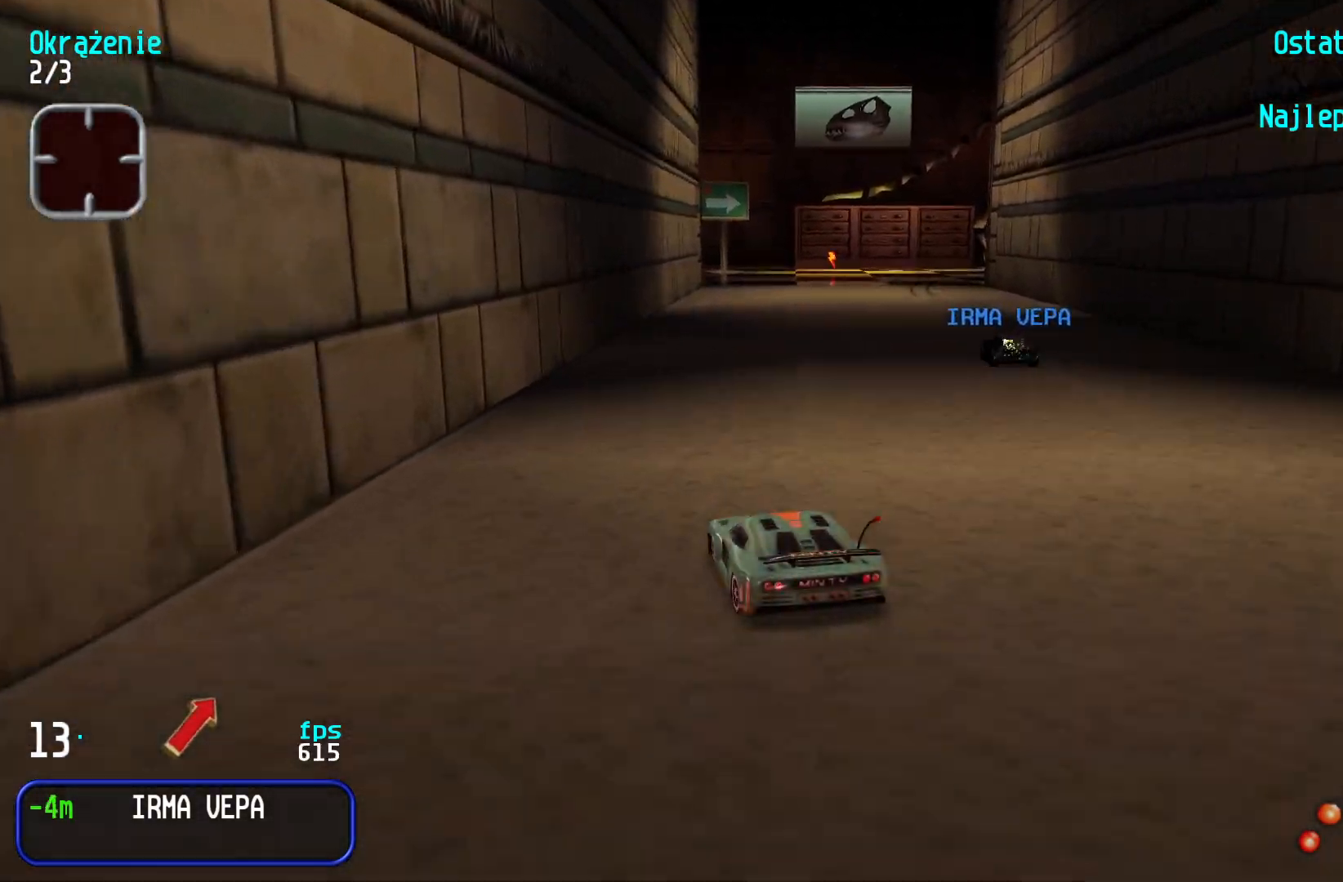
{"keys": ["right", "up"], "events": [[67, "right", "down"], [217, "right", "up"], [284, "right", "down"], [450, "right", "up"], [484, "right", "down"]]}
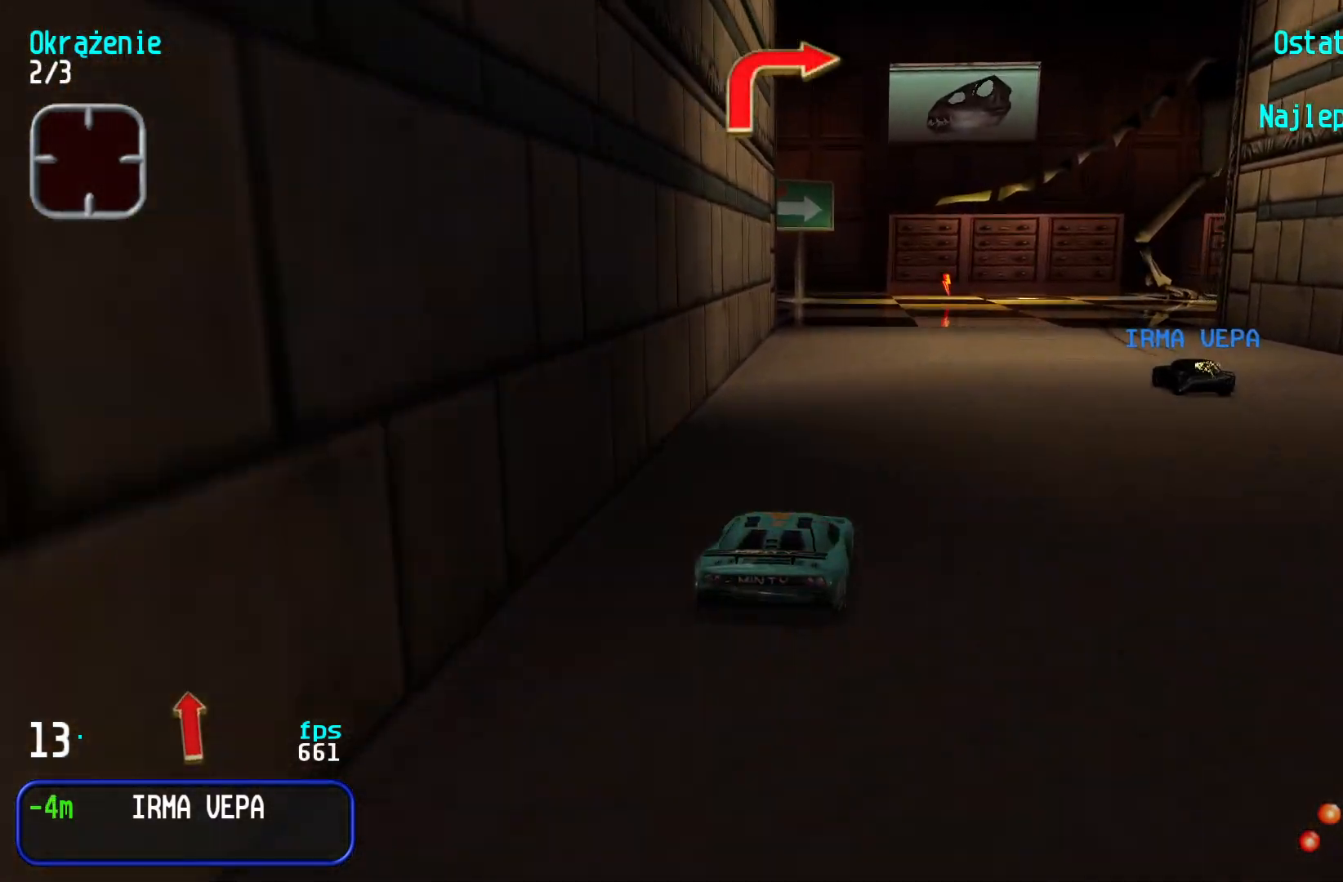
{"keys": ["down"], "events": [[284, "right", "up"], [300, "left", "down"], [450, "left", "up"], [450, "up", "up"], [500, "down", "down"]]}
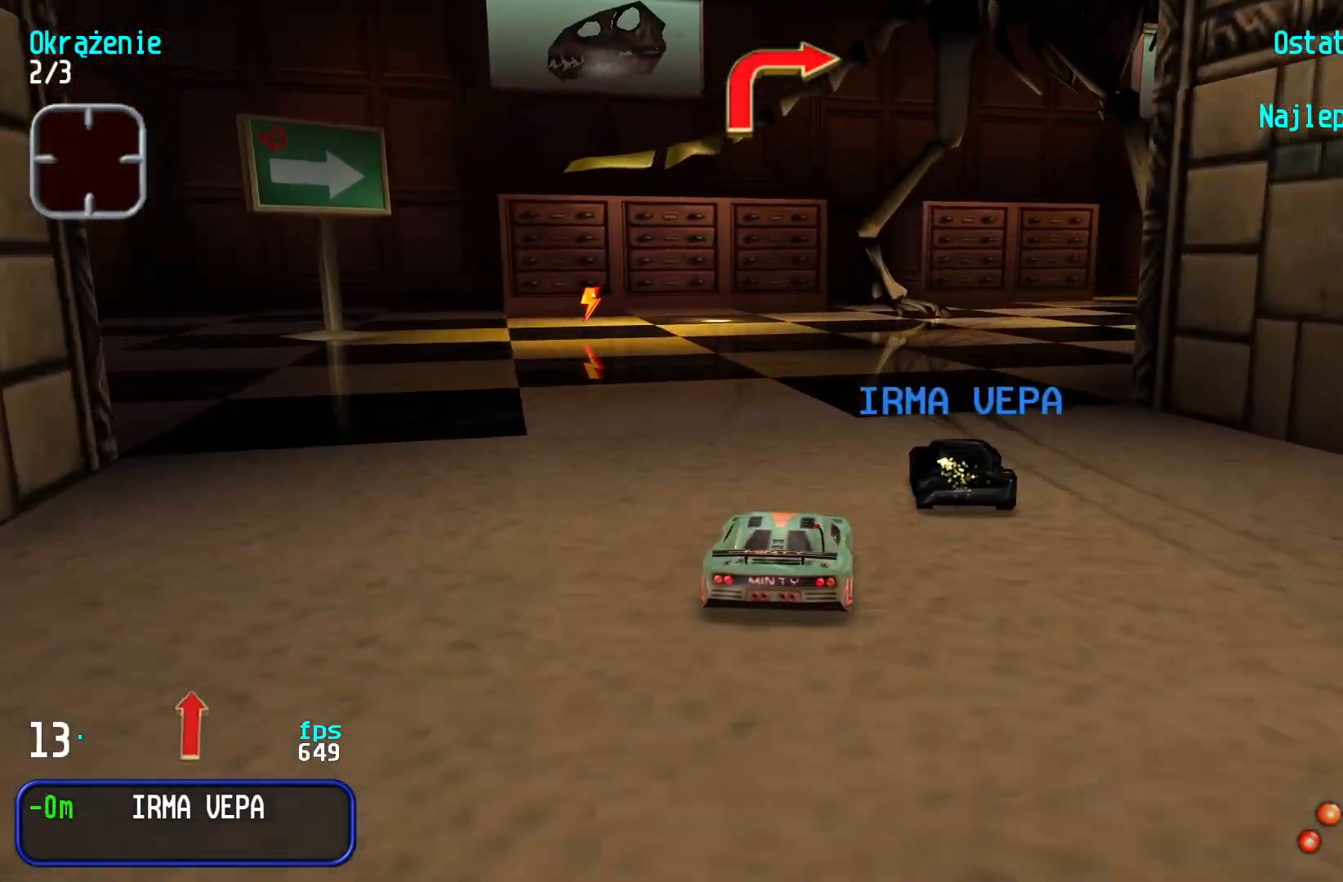
{"keys": ["up"], "events": [[67, "right", "down"], [167, "down", "up"], [217, "up", "down"], [500, "right", "up"]]}
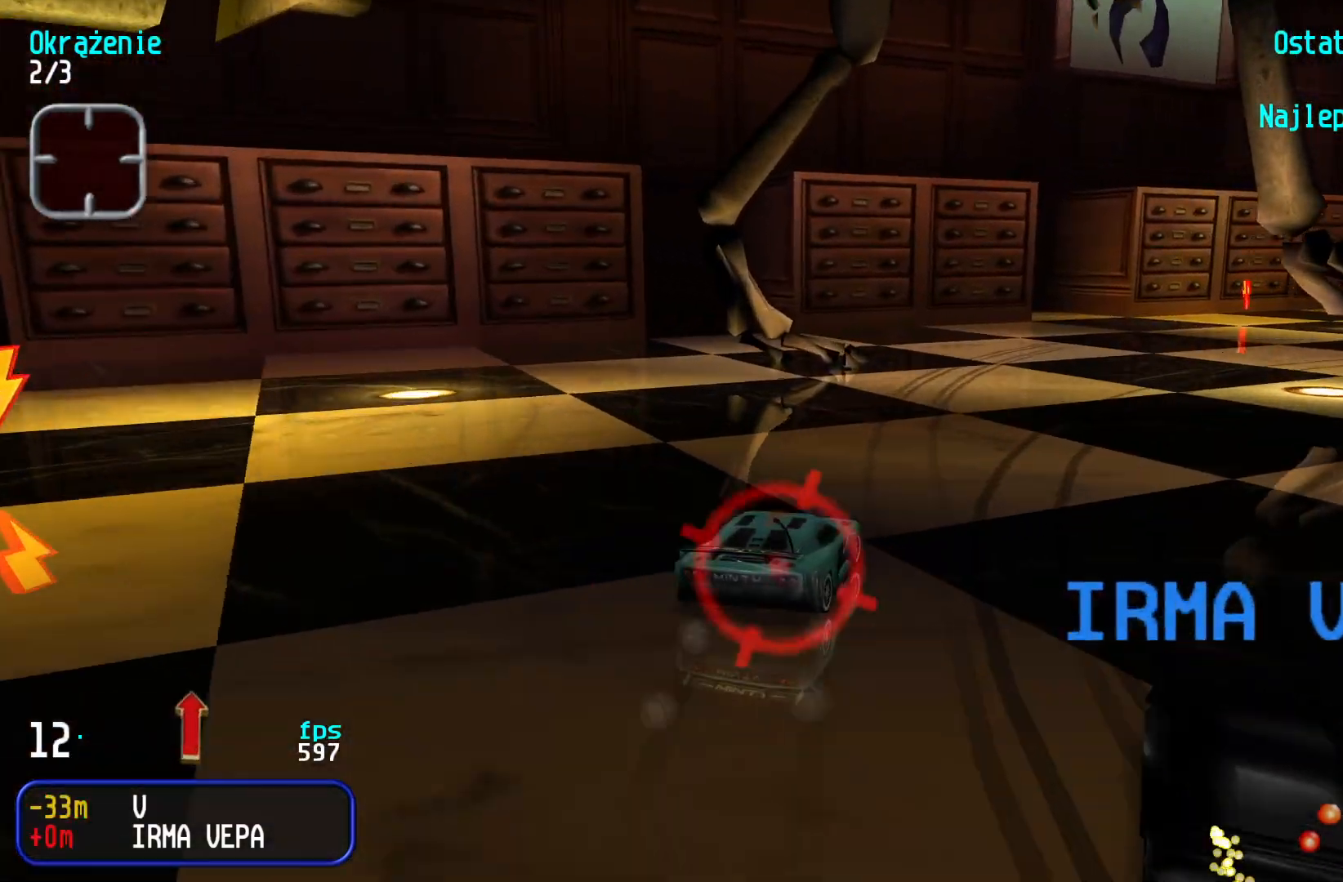
{"keys": ["up"], "events": [[34, "right", "down"], [217, "right", "up"], [267, "right", "down"], [450, "right", "up"]]}
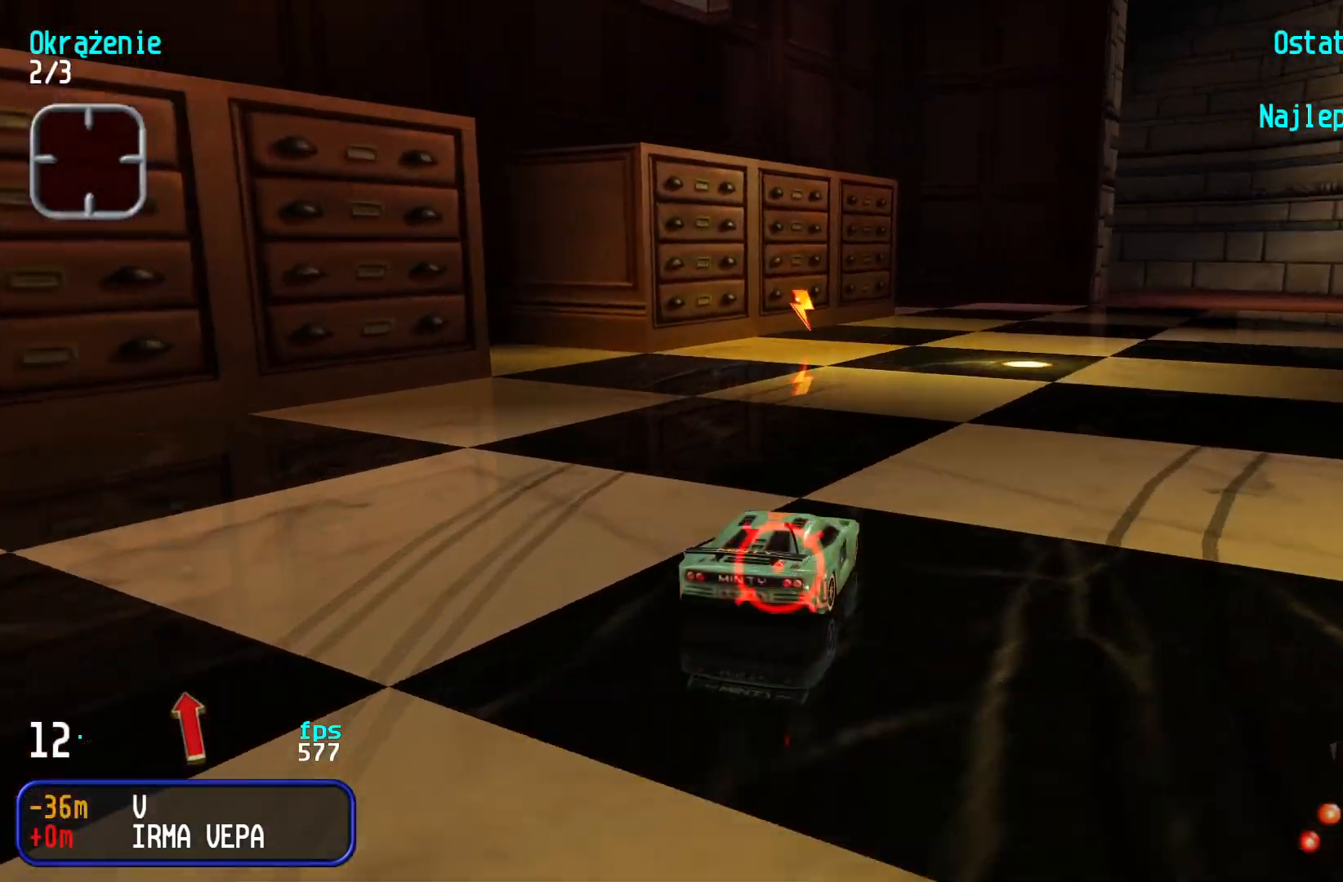
{"keys": ["up"], "events": [[17, "right", "down"], [200, "right", "up"], [234, "right", "down"], [334, "right", "up"], [400, "left", "down"], [484, "left", "up"]]}
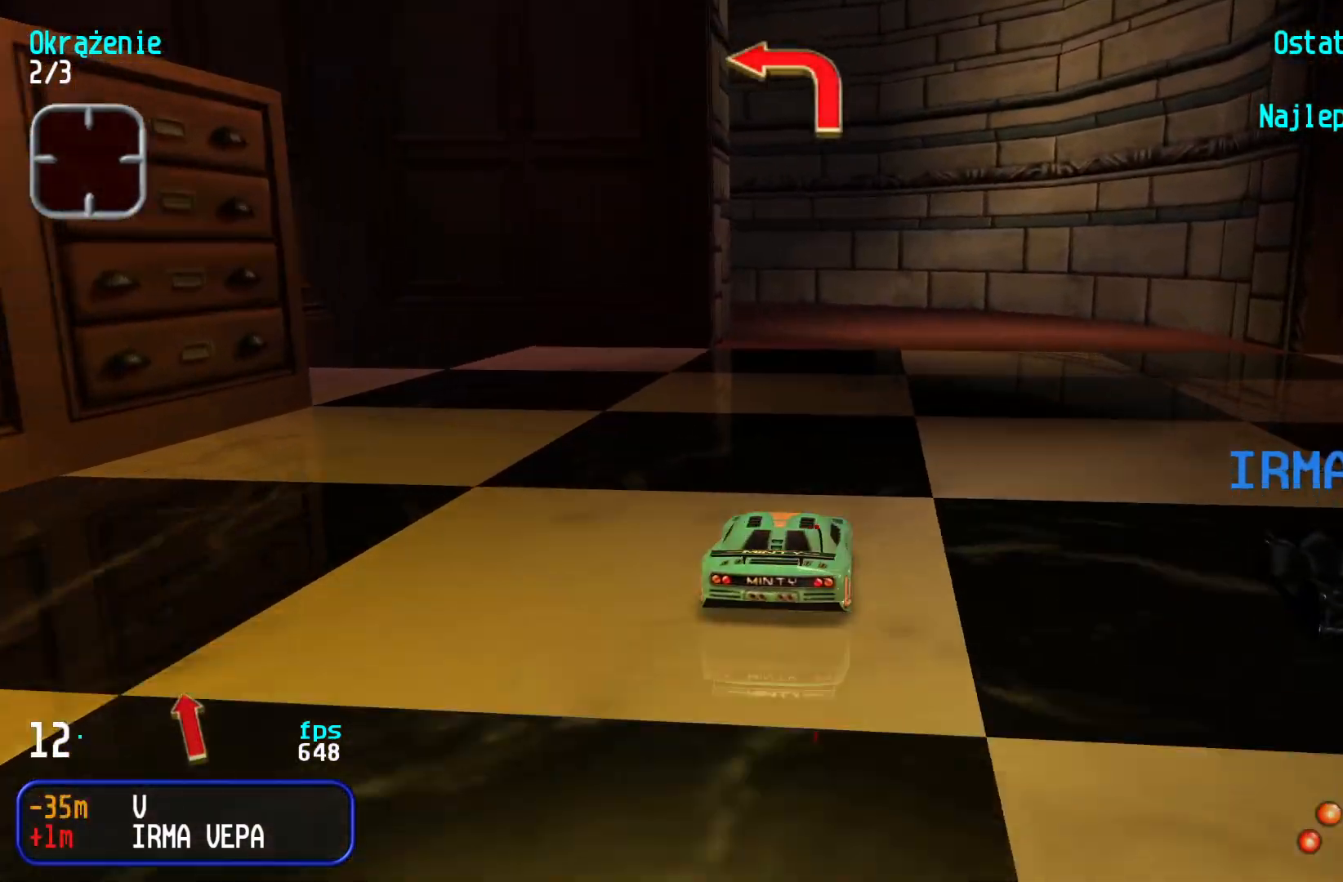
{"keys": ["down", "left"], "events": [[17, "up", "up"], [67, "down", "down"], [500, "left", "down"]]}
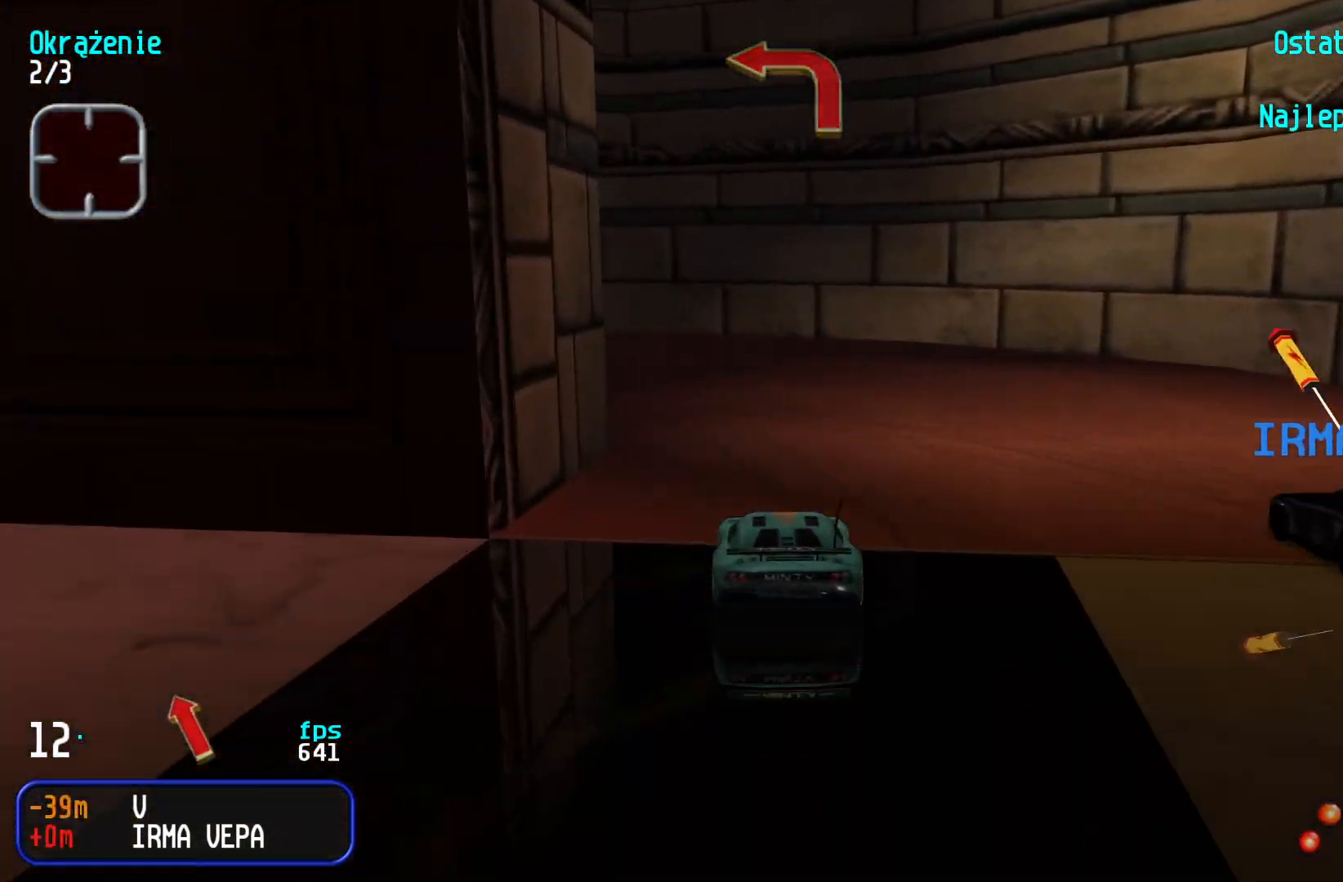
{"keys": ["left", "up"], "events": [[67, "down", "up"], [150, "down", "down"], [234, "down", "up"], [400, "up", "down"]]}
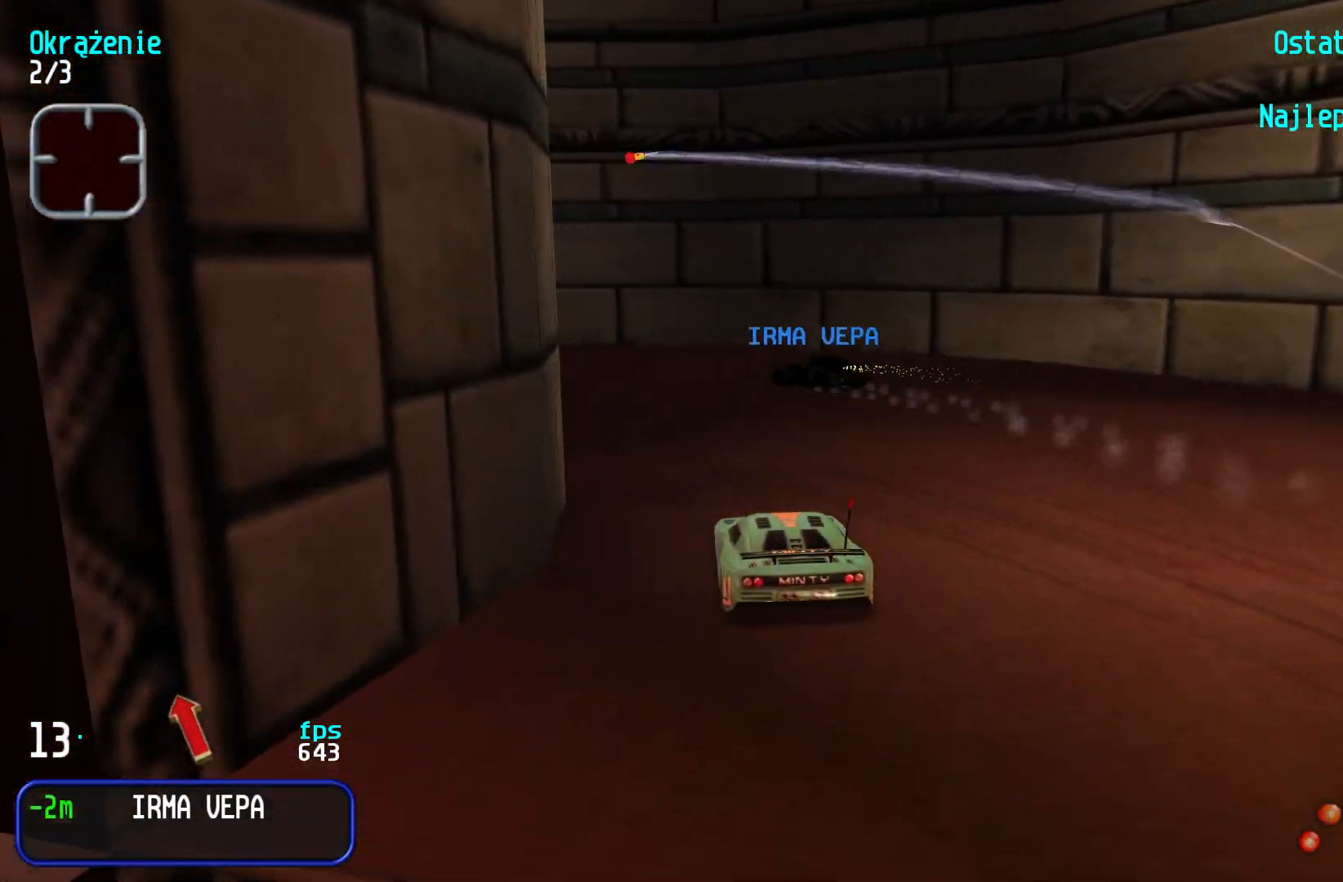
{"keys": ["left", "up"], "events": [[67, "left", "up"], [134, "left", "down"]]}
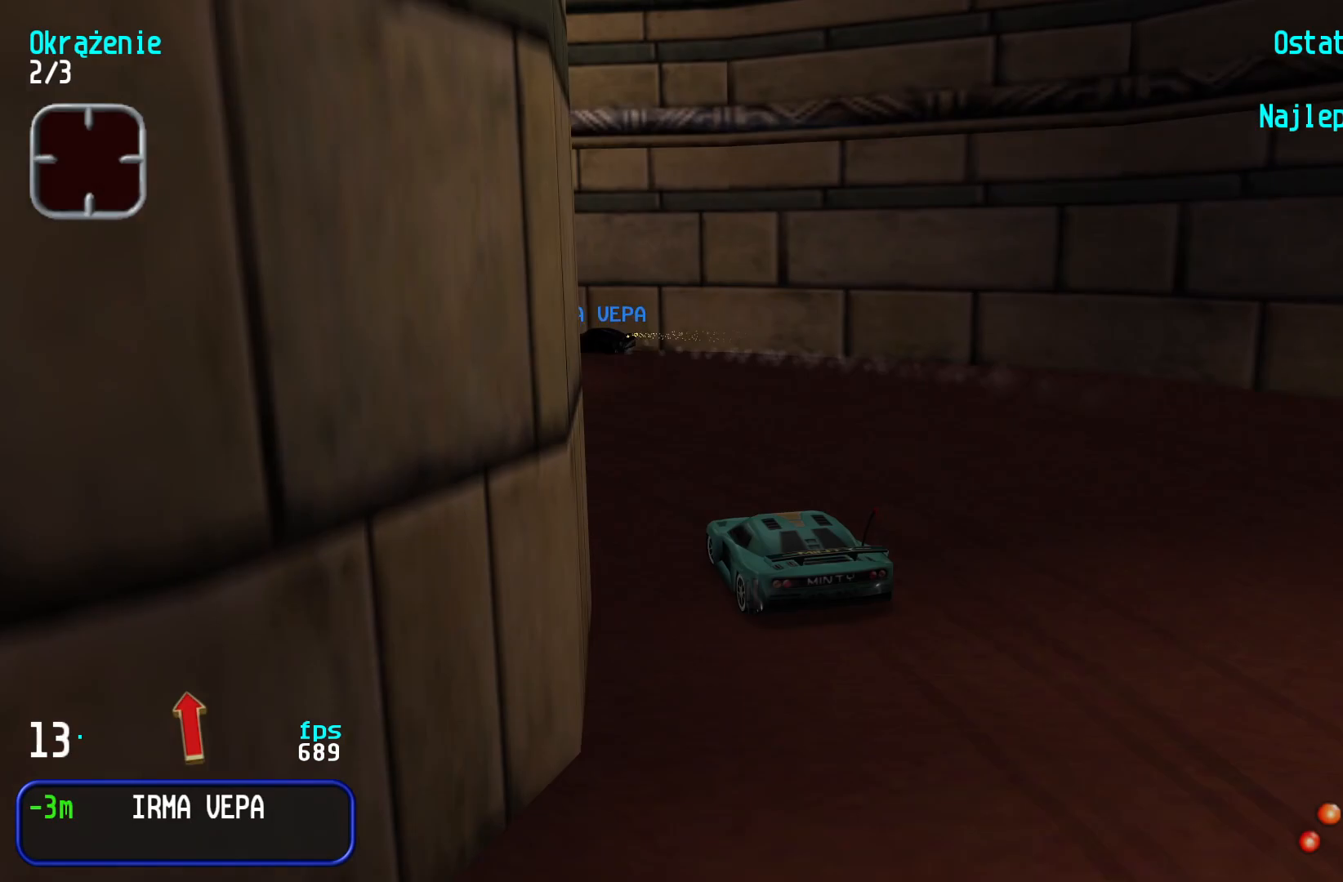
{"keys": ["left", "up"], "events": [[150, "left", "up"], [267, "left", "down"]]}
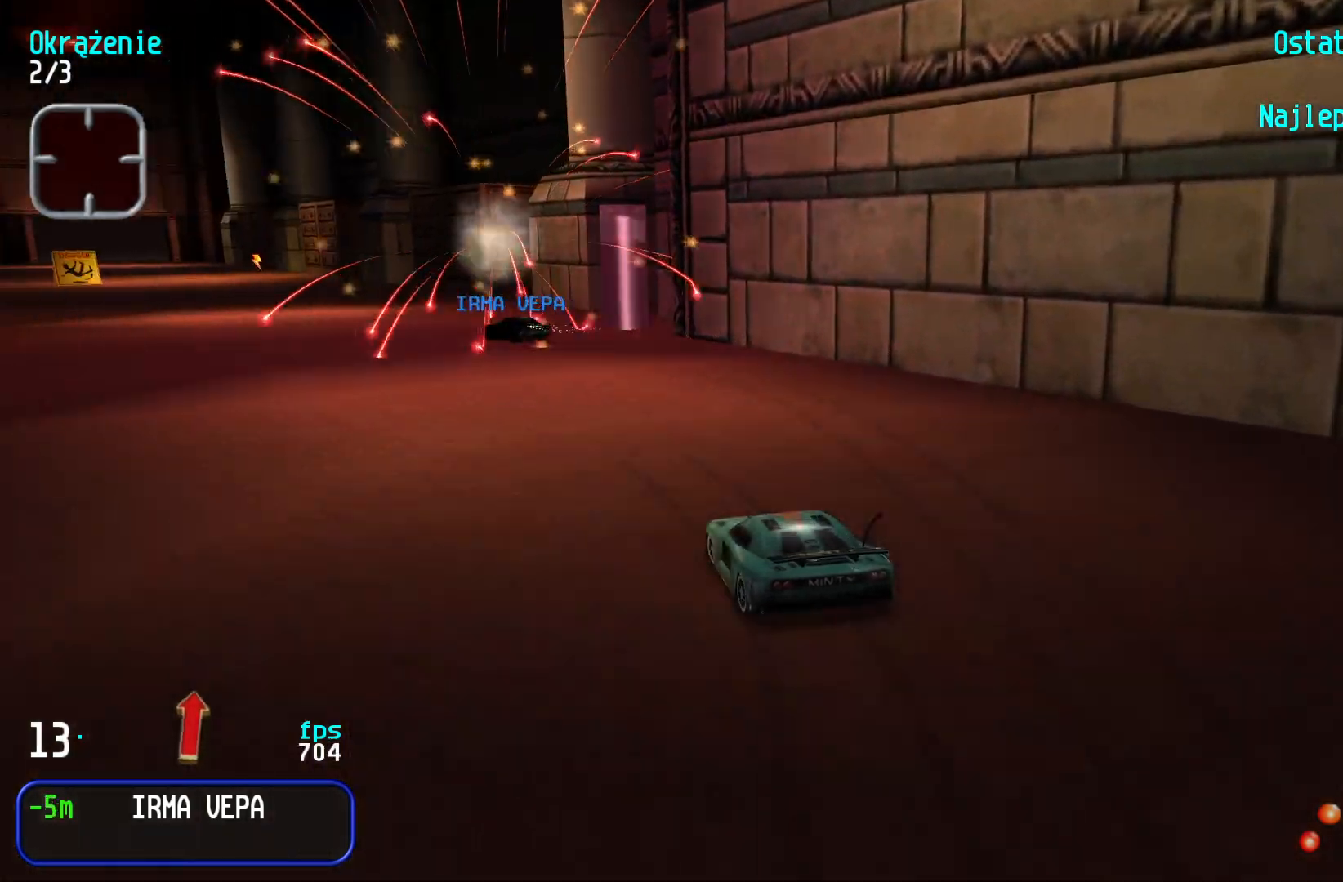
{"keys": ["left", "up"], "events": [[17, "left", "up"], [84, "left", "down"], [200, "left", "up"], [400, "left", "down"]]}
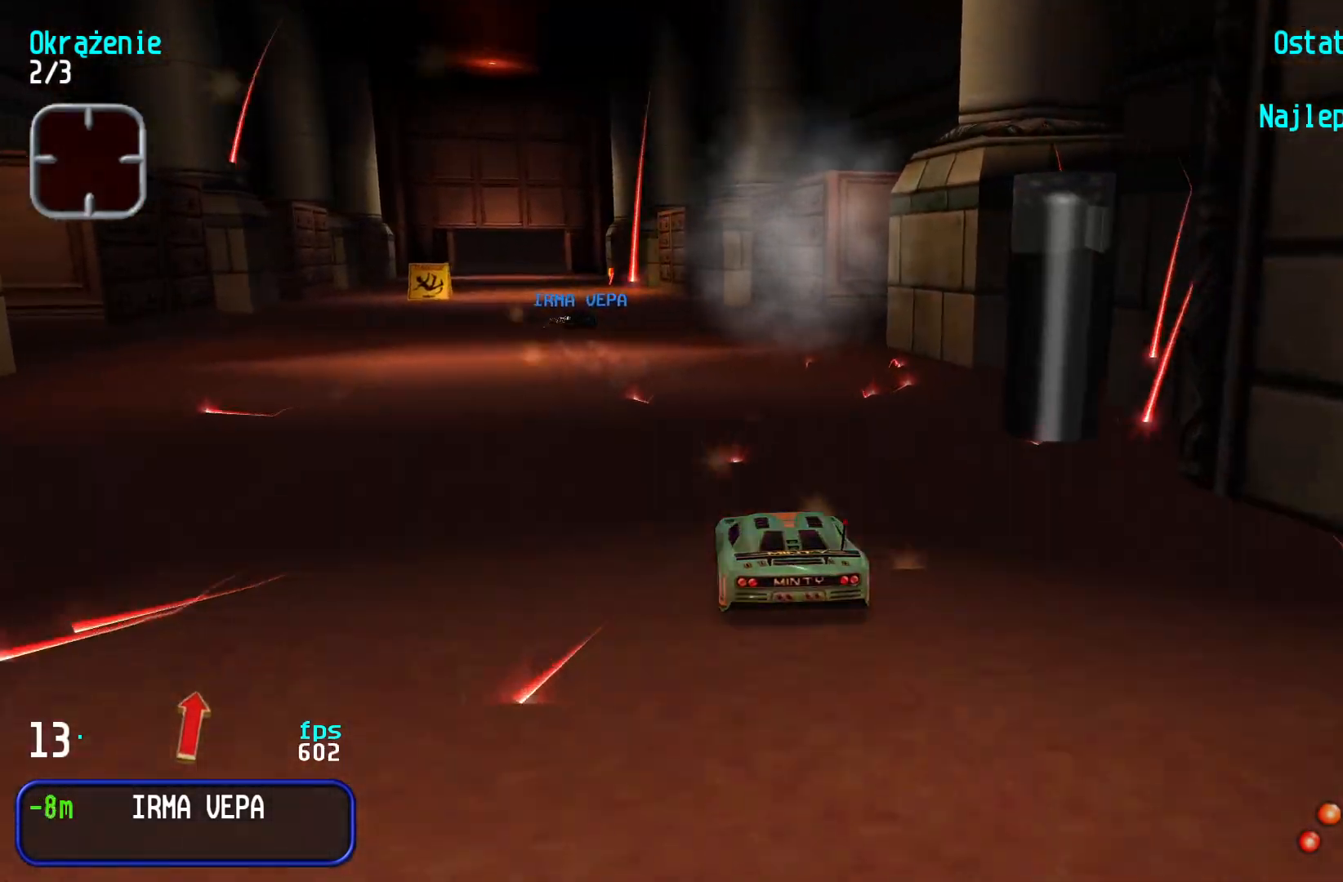
{"keys": ["up"], "events": [[17, "left", "up"], [200, "left", "down"], [300, "left", "up"], [400, "left", "down"], [434, "left", "up"]]}
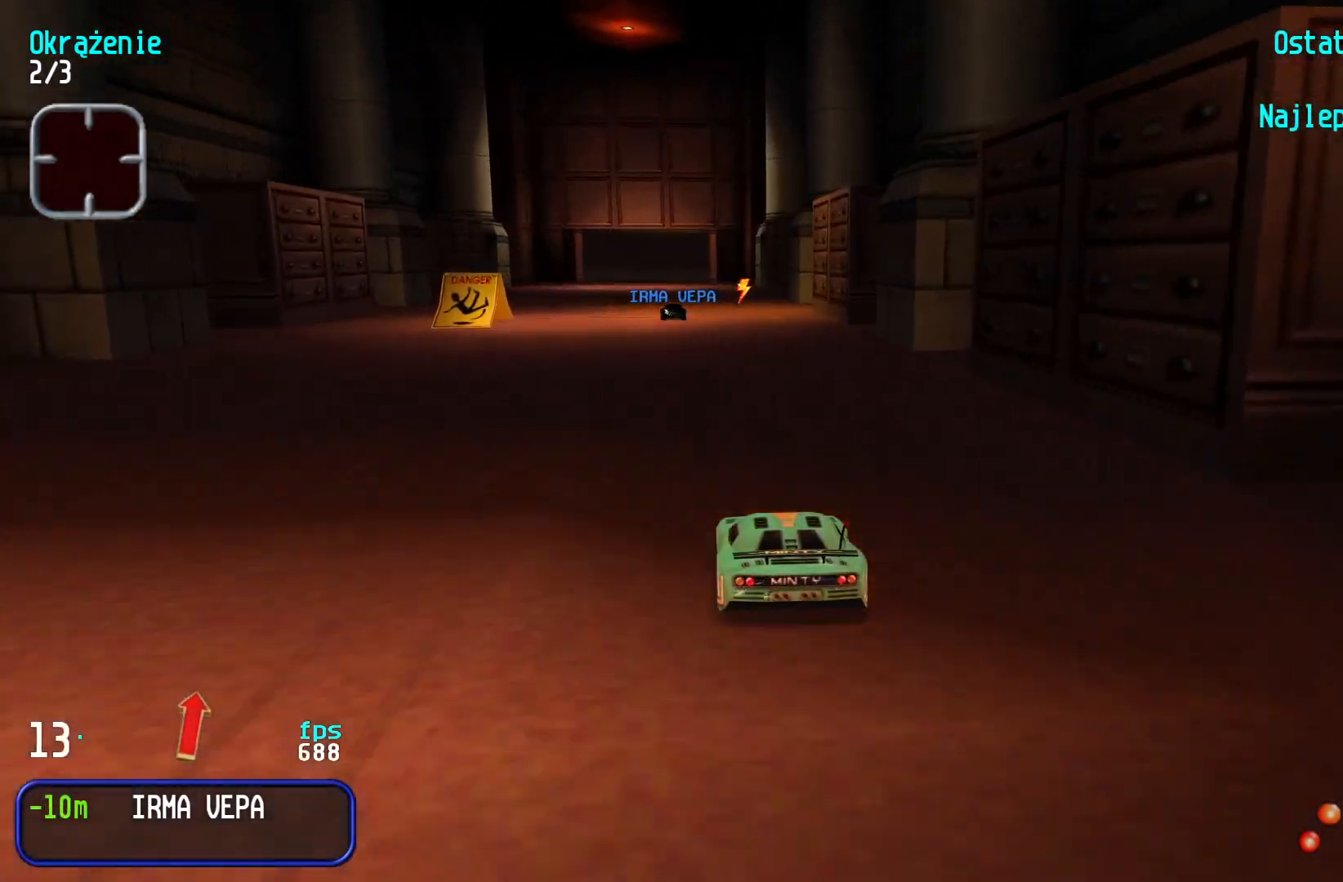
{"keys": ["left", "up"], "events": [[167, "right", "down"], [200, "right", "up"], [467, "left", "down"]]}